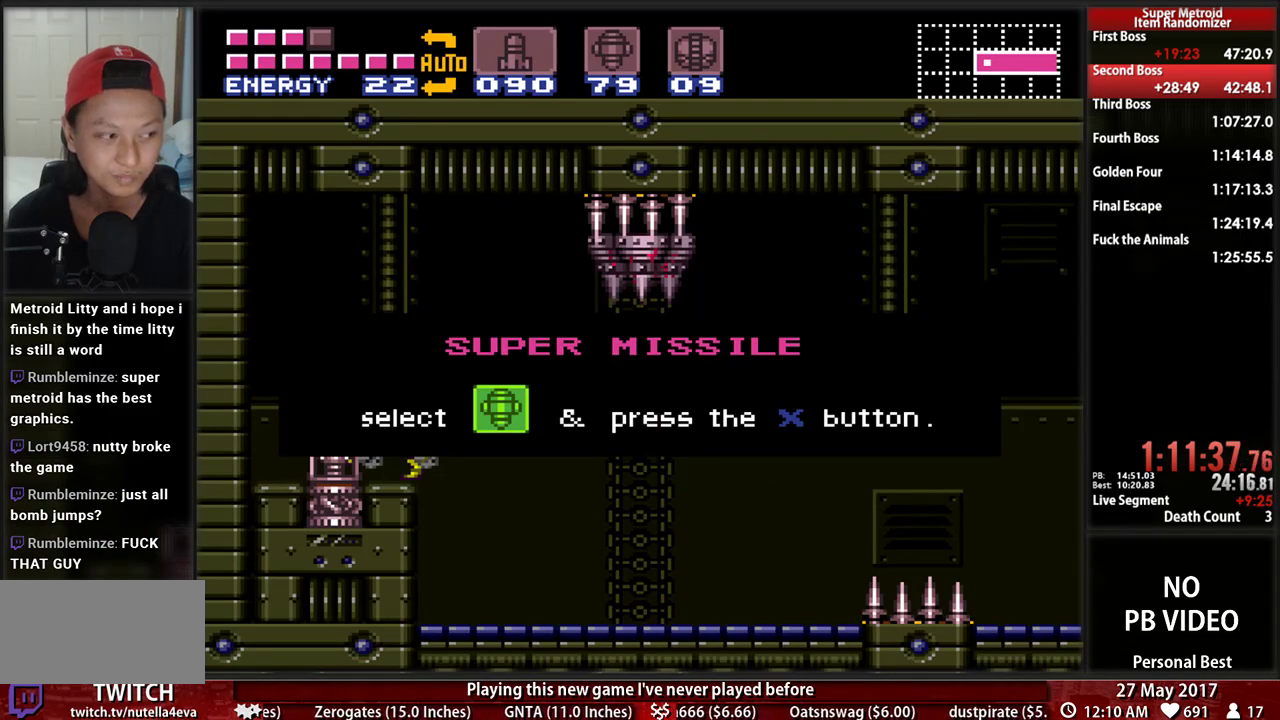
Gameplay with a controller (Nintendo layout); each line is a JSON object with the inputs held at the frame after it (dt_ms = milliseconds from this image to that frame). "events" lists button and stick changes between this image and that frame as [ms after this image, input, new state], when the widget could be followed in between. Not read: L3 R3 SELECT START.
{"dt_ms": 500, "buttons": ["DPAD_RIGHT"], "events": []}
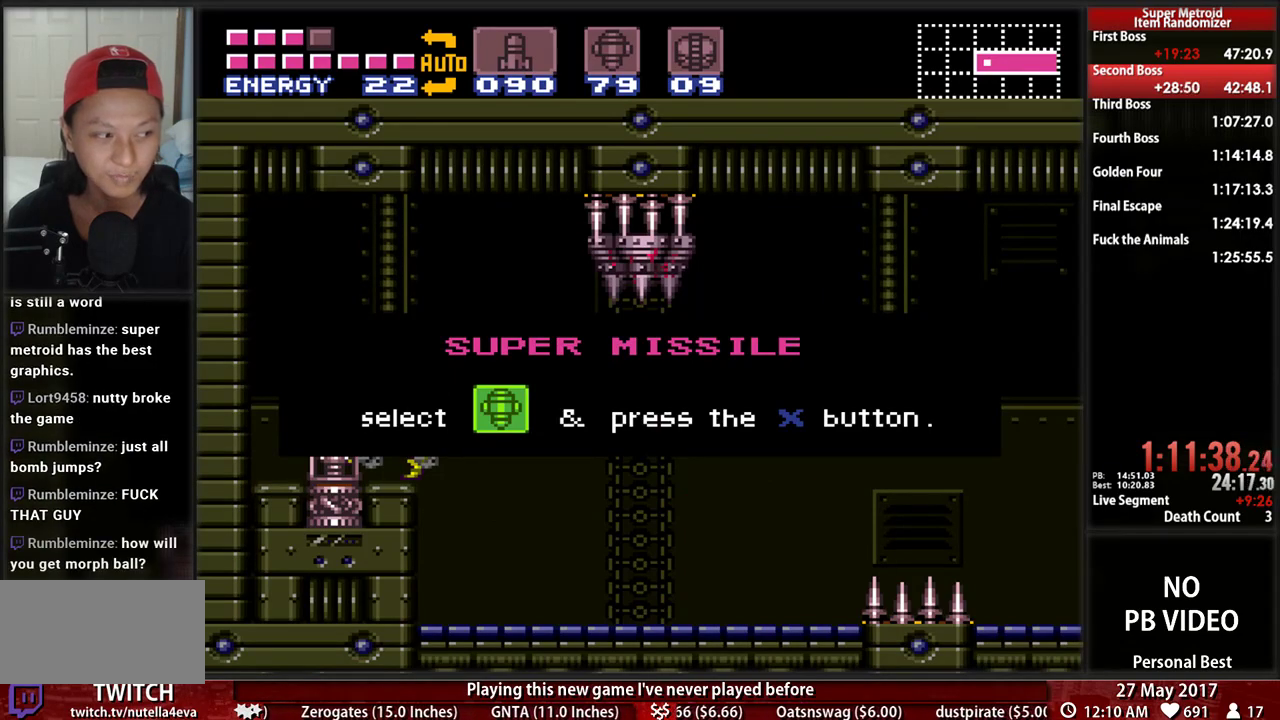
{"dt_ms": 500, "buttons": ["DPAD_RIGHT"], "events": []}
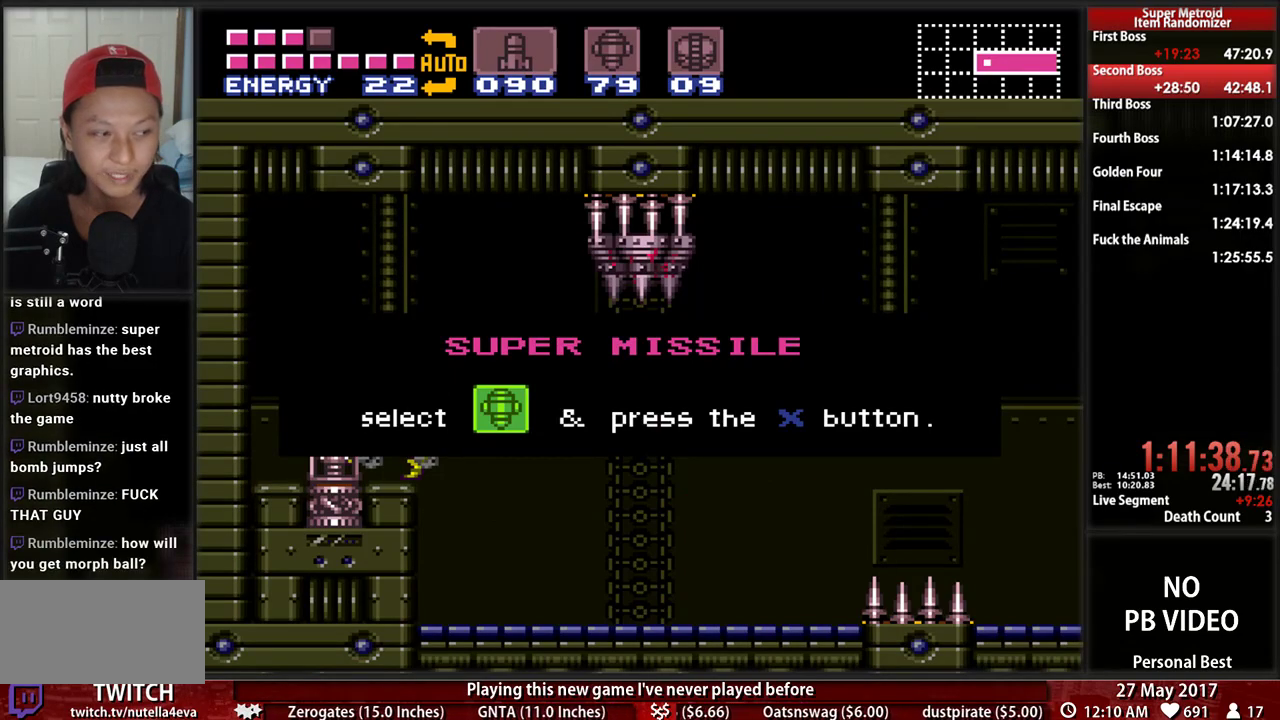
{"dt_ms": 500, "buttons": ["B", "DPAD_RIGHT"], "events": [[172, "B", "down"]]}
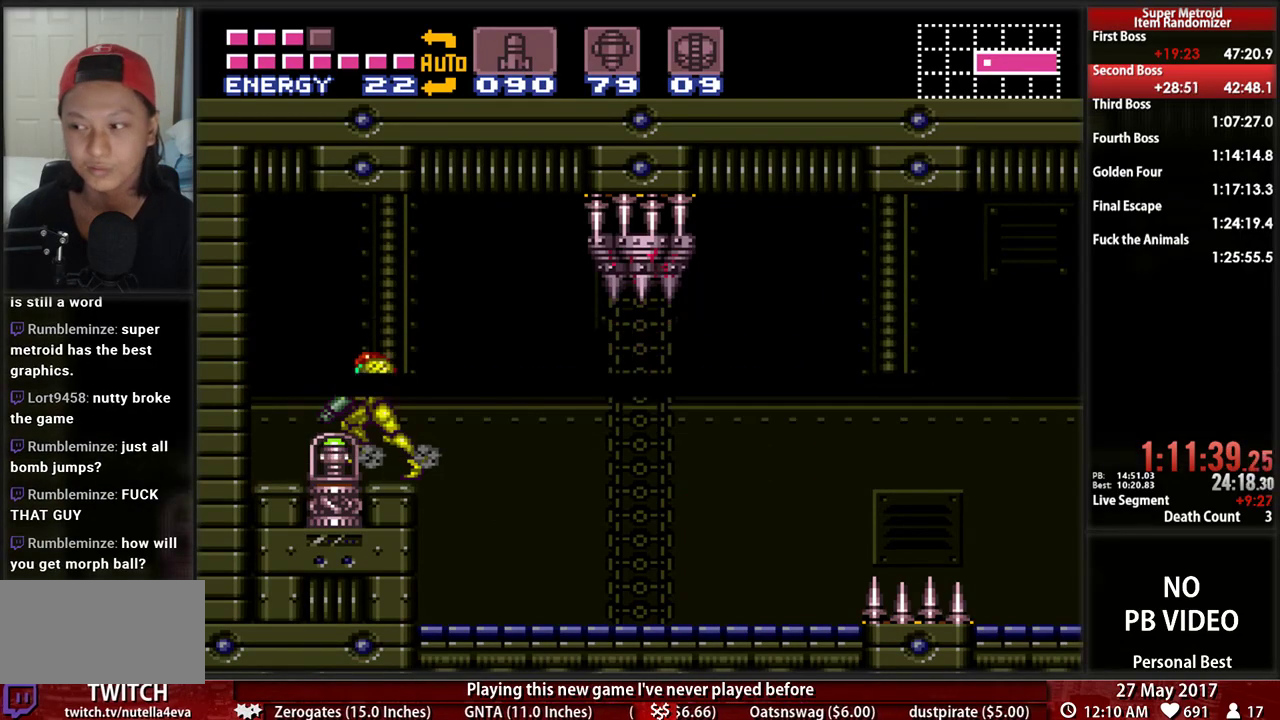
{"dt_ms": 500, "buttons": ["B", "DPAD_RIGHT"], "events": [[259, "X", "down"], [466, "X", "up"]]}
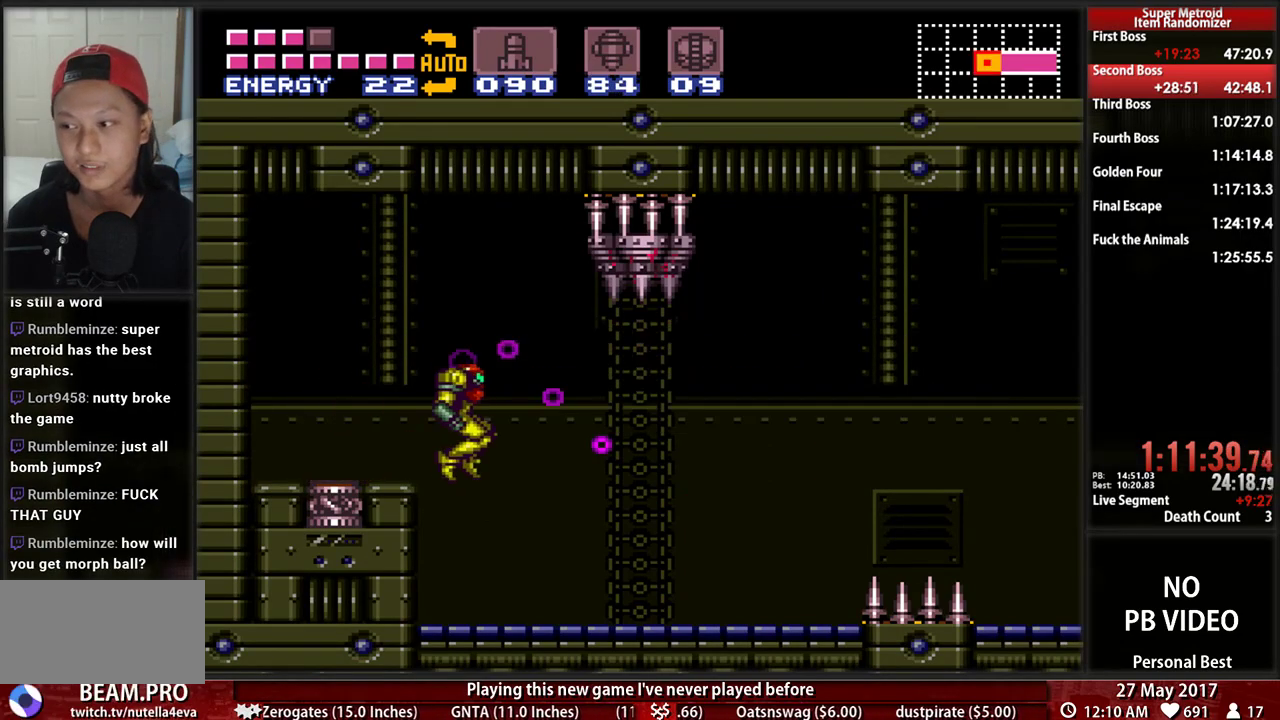
{"dt_ms": 500, "buttons": ["B", "DPAD_RIGHT"], "events": []}
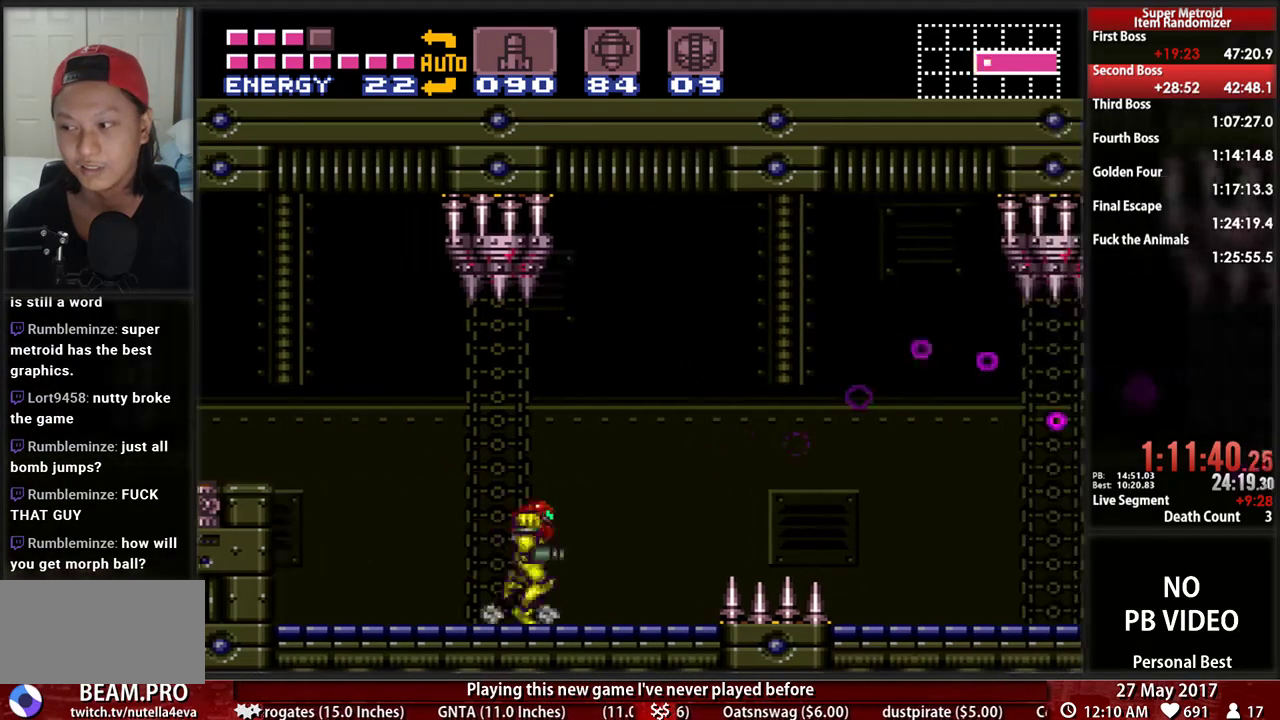
{"dt_ms": 1000, "buttons": ["B", "DPAD_RIGHT"]}
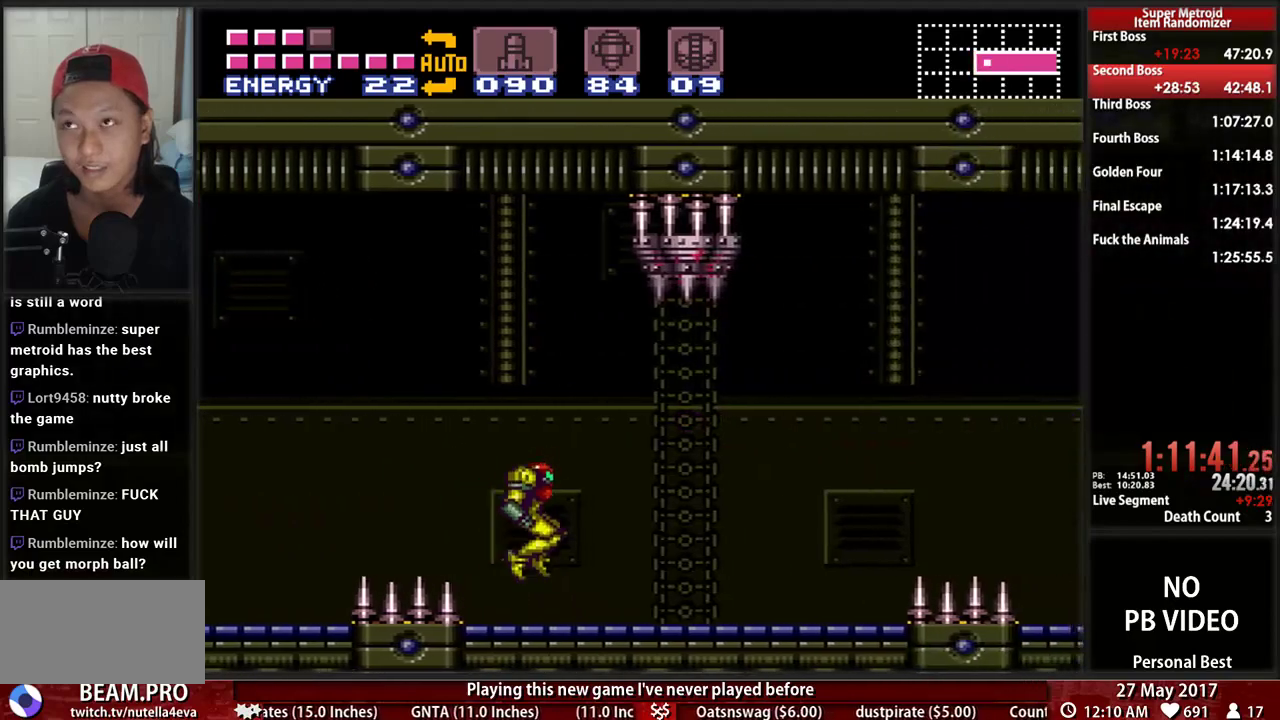
{"dt_ms": 500, "buttons": ["A", "DPAD_RIGHT"], "events": [[328, "A", "down"], [362, "B", "up"]]}
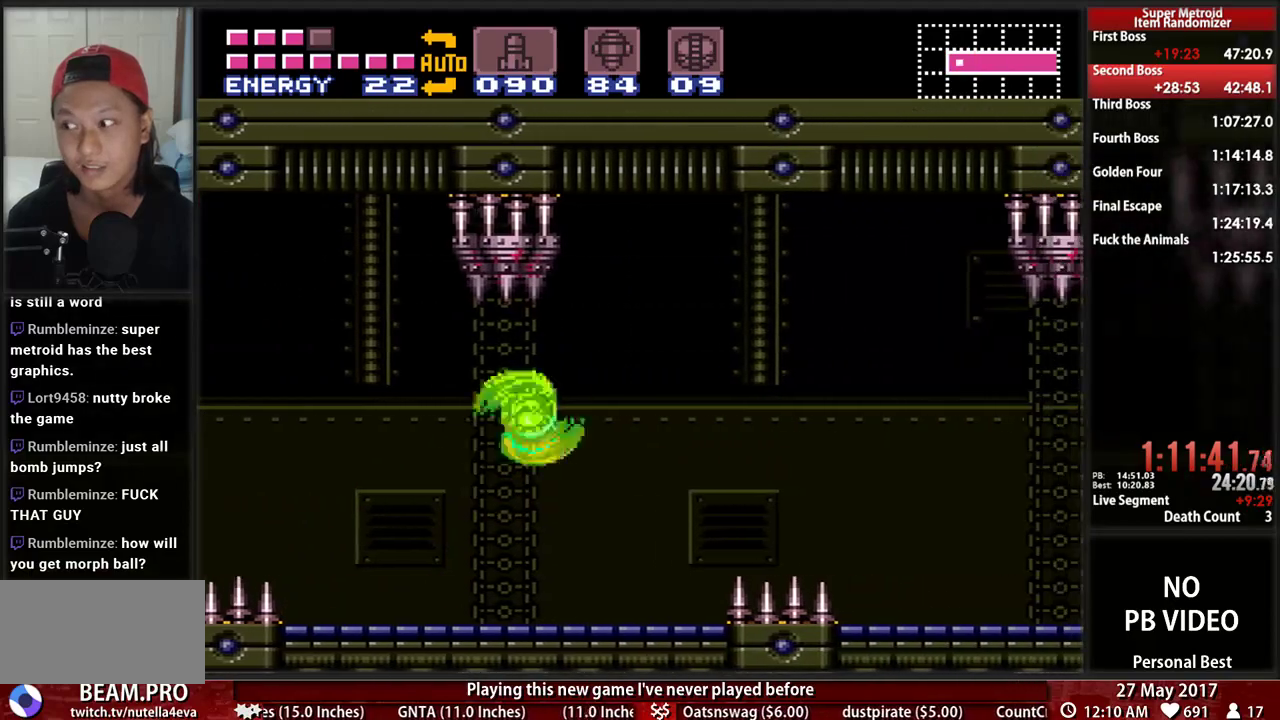
{"dt_ms": 500, "buttons": ["B", "DPAD_RIGHT"], "events": [[103, "A", "up"], [328, "B", "down"]]}
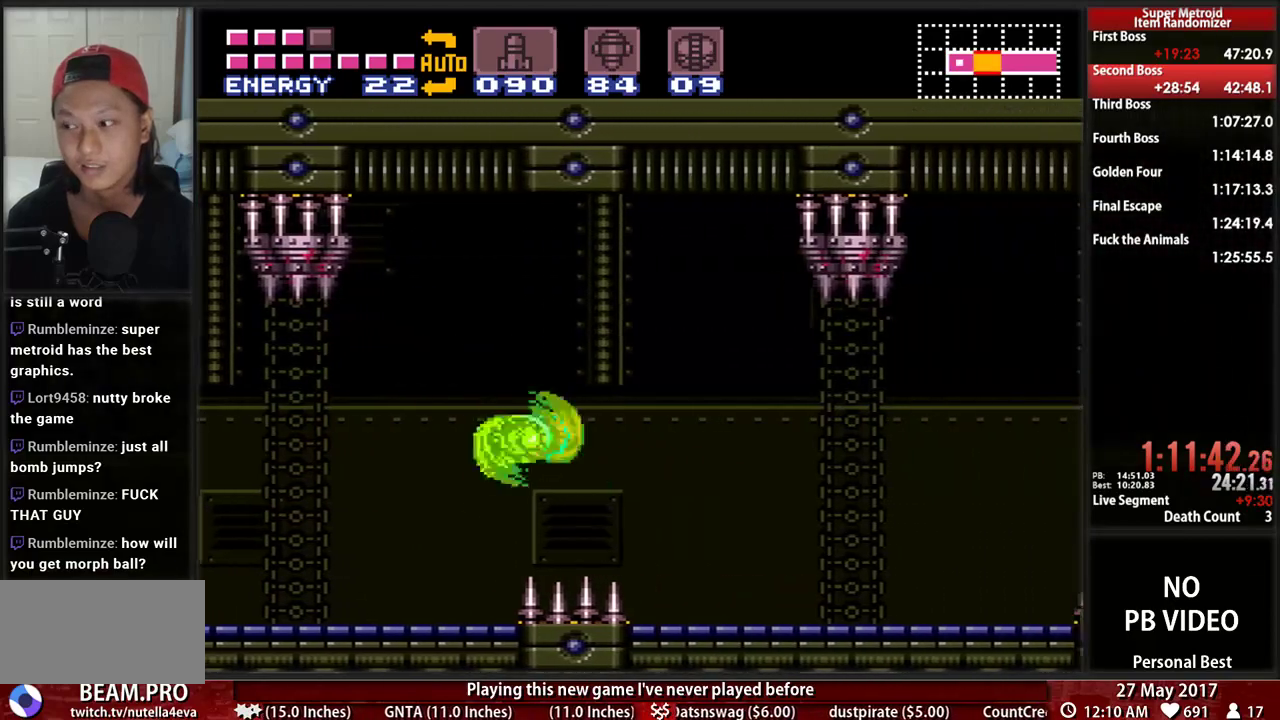
{"dt_ms": 500, "buttons": ["B", "DPAD_RIGHT"], "events": []}
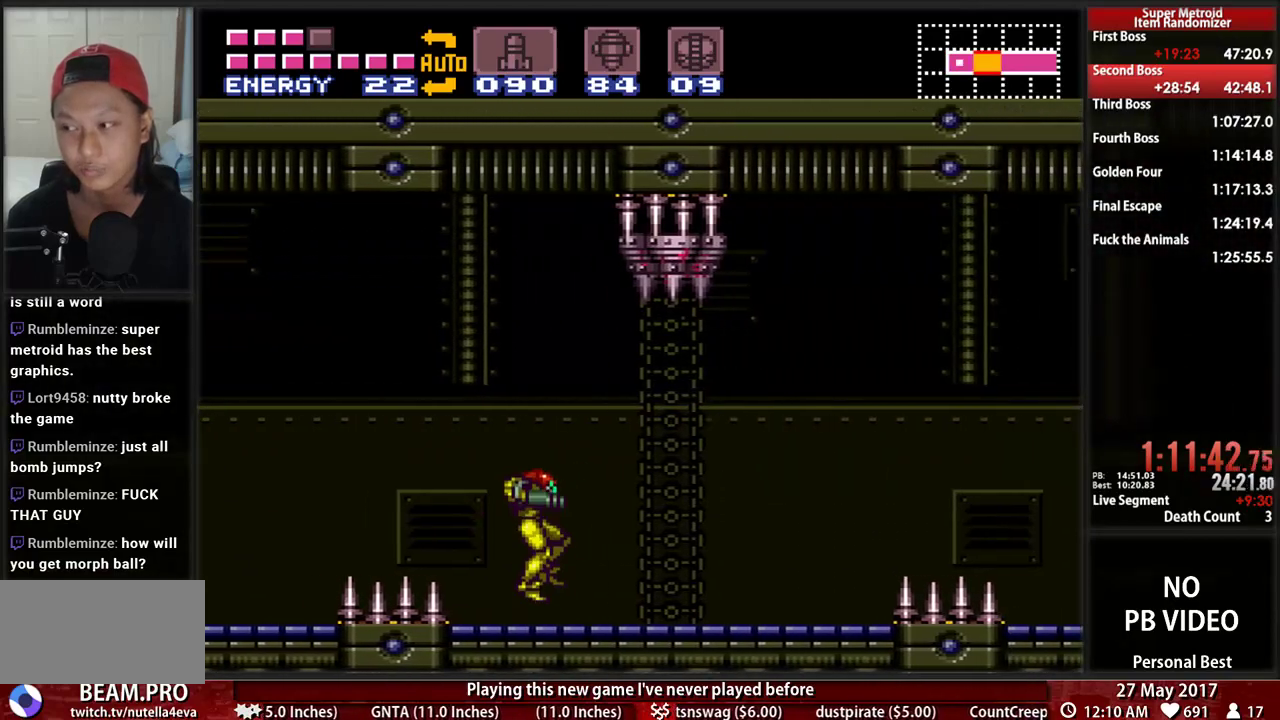
{"dt_ms": 500, "buttons": ["B", "DPAD_RIGHT"], "events": []}
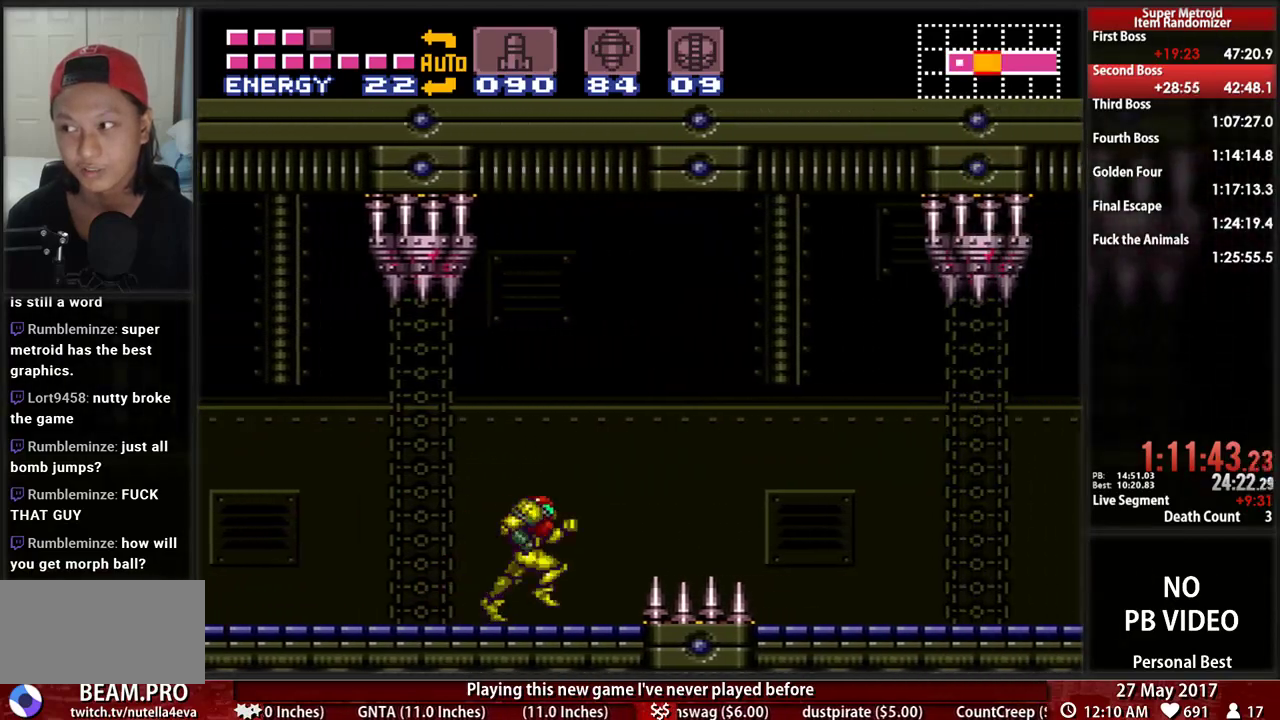
{"dt_ms": 500, "buttons": ["B", "X", "DPAD_RIGHT"], "events": [[17, "A", "down"], [17, "B", "up"], [121, "A", "up"], [276, "B", "down"], [448, "X", "down"]]}
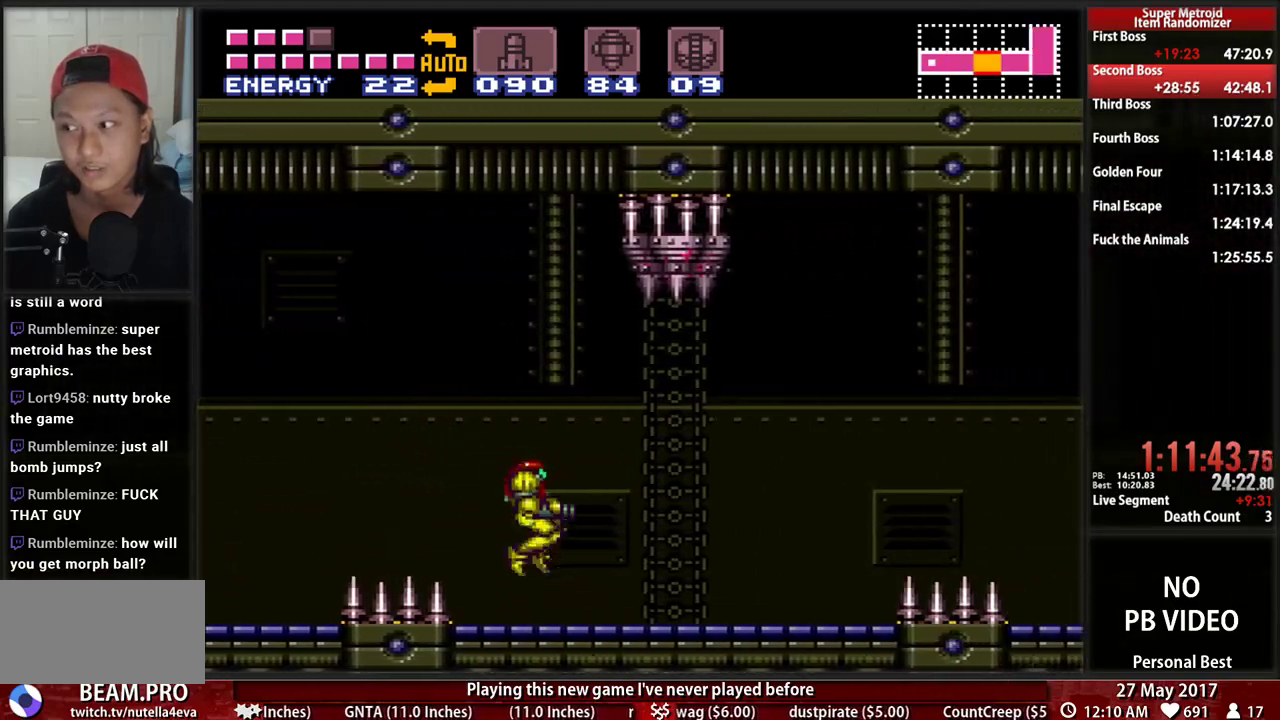
{"dt_ms": 500, "buttons": ["A", "DPAD_RIGHT"], "events": [[121, "X", "up"], [483, "A", "down"], [483, "B", "up"]]}
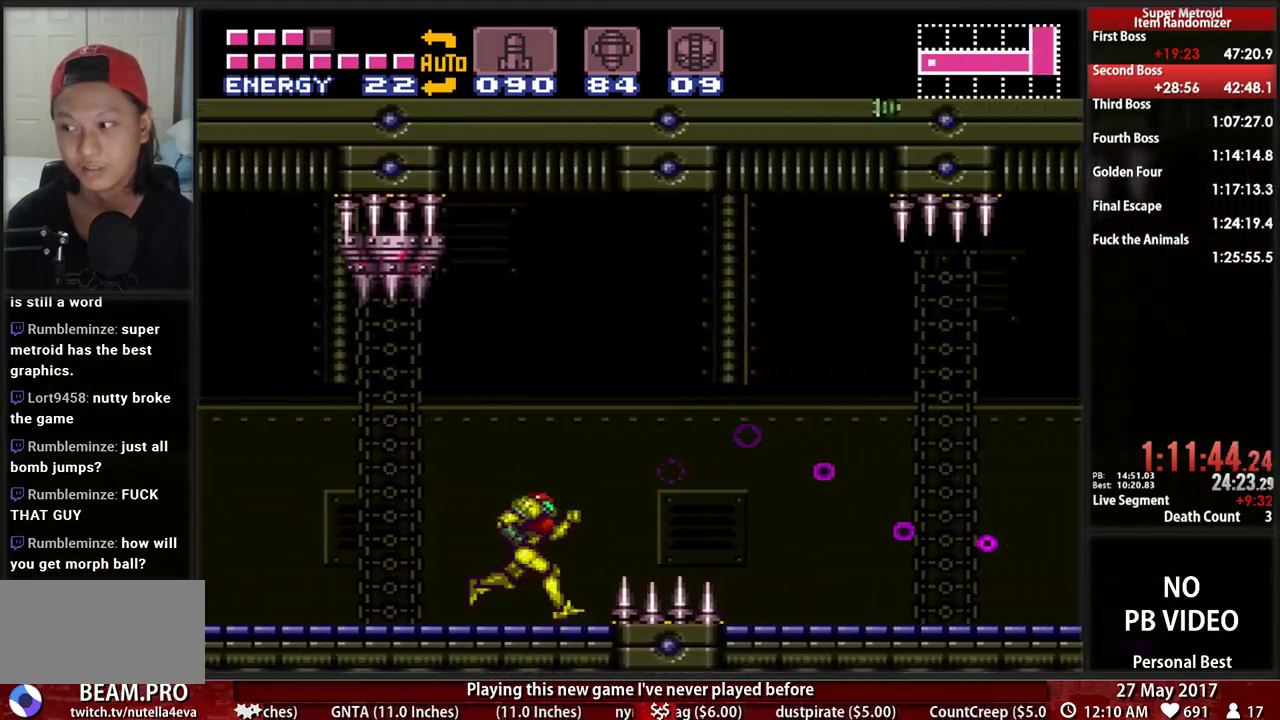
{"dt_ms": 500, "buttons": ["B", "DPAD_RIGHT"], "events": [[86, "A", "up"], [155, "X", "down"], [310, "B", "down"], [310, "X", "up"]]}
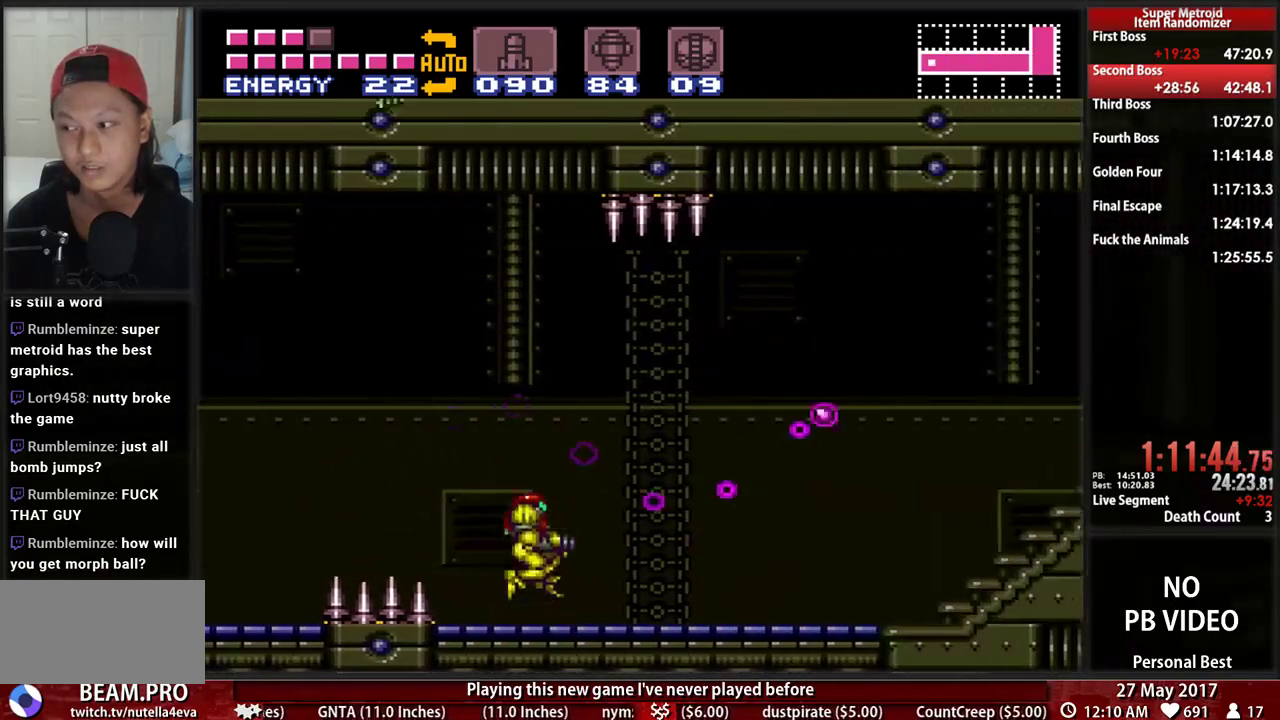
{"dt_ms": 500, "buttons": ["B", "DPAD_RIGHT"], "events": []}
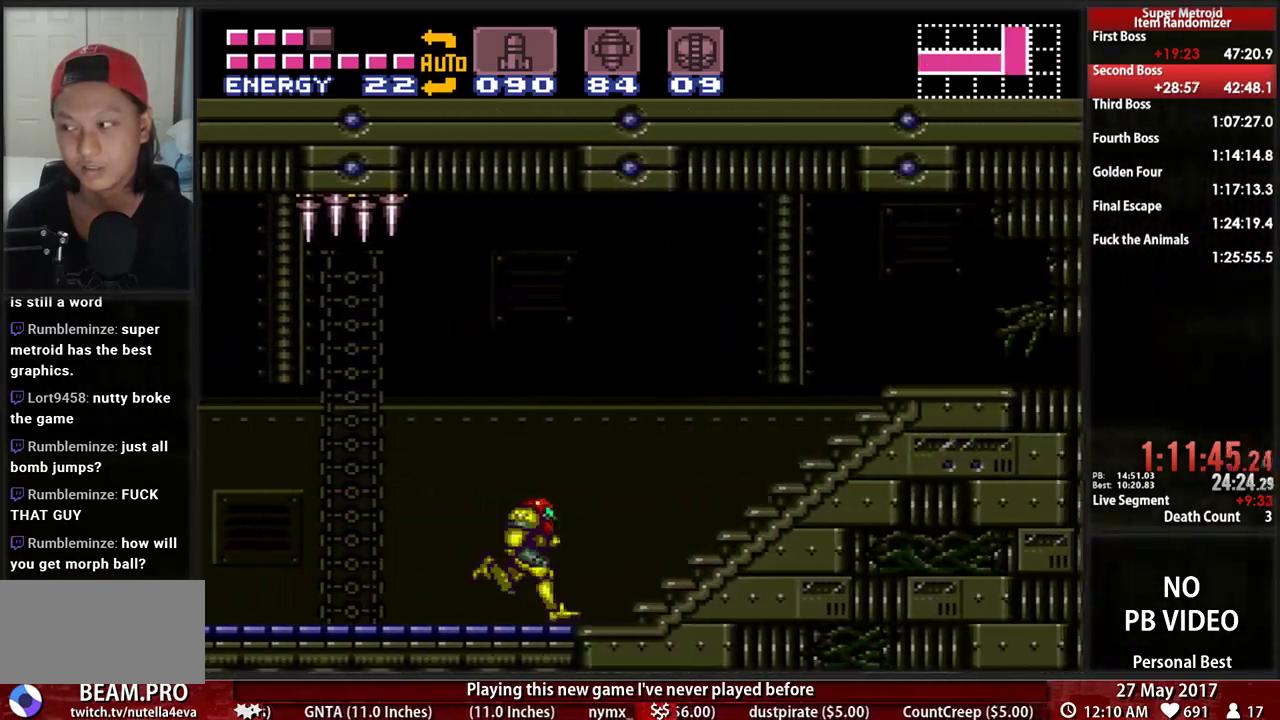
{"dt_ms": 500, "buttons": ["A", "DPAD_DOWN"], "events": [[52, "A", "down"], [52, "B", "up"], [345, "DPAD_DOWN", "down"], [379, "A", "up"], [379, "DPAD_RIGHT", "up"], [414, "A", "down"]]}
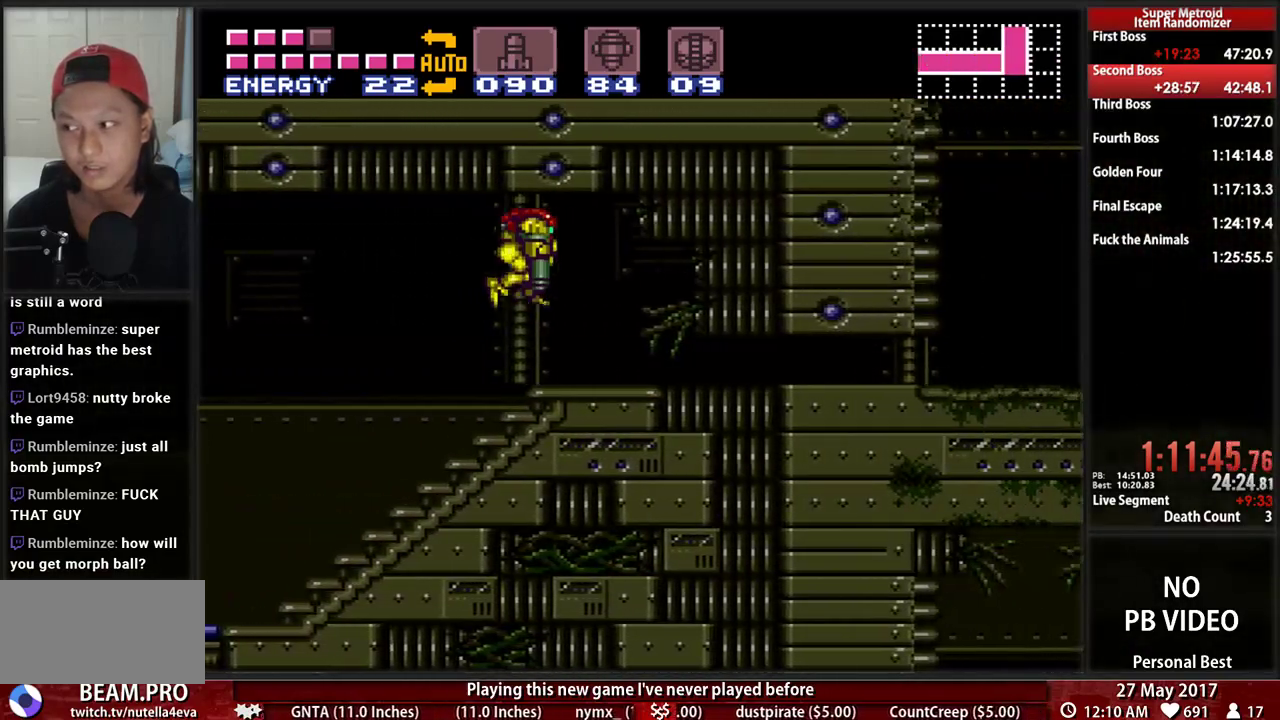
{"dt_ms": 500, "buttons": ["B", "DPAD_RIGHT"]}
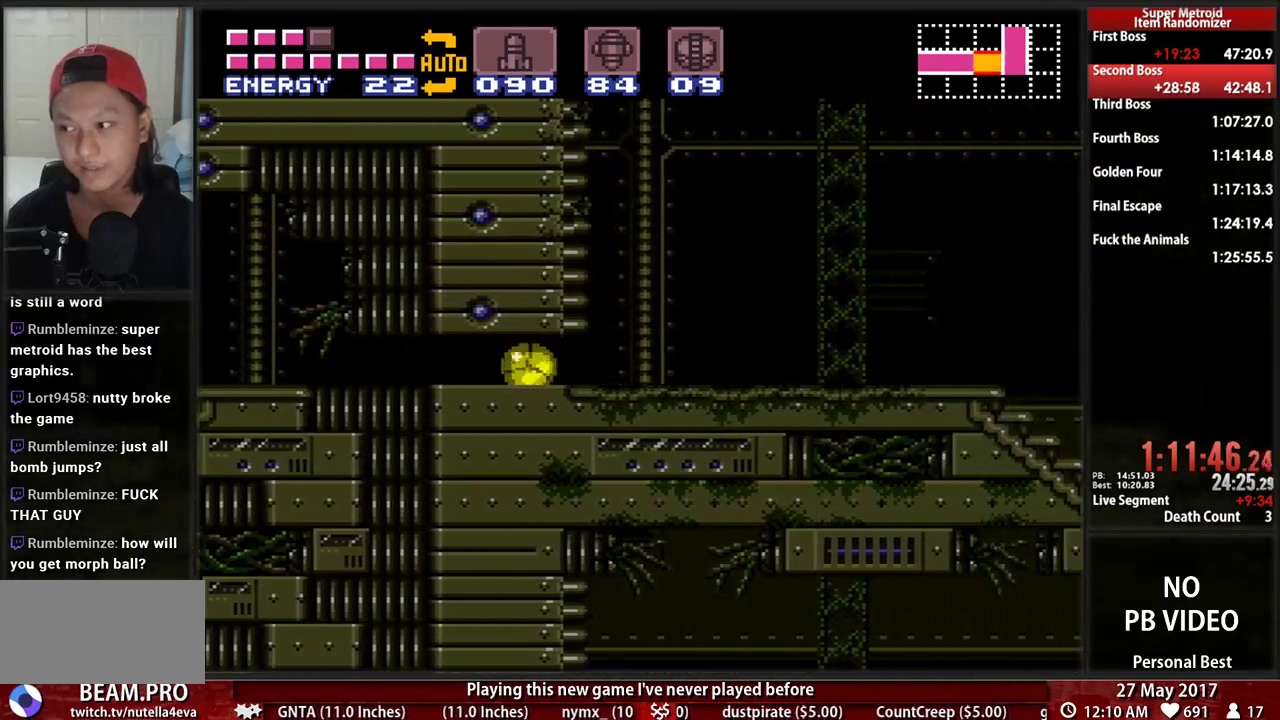
{"dt_ms": 500, "buttons": ["B", "DPAD_RIGHT"], "events": [[207, "DPAD_RIGHT", "up"], [207, "DPAD_UP", "down"], [293, "DPAD_RIGHT", "down"], [293, "DPAD_UP", "up"]]}
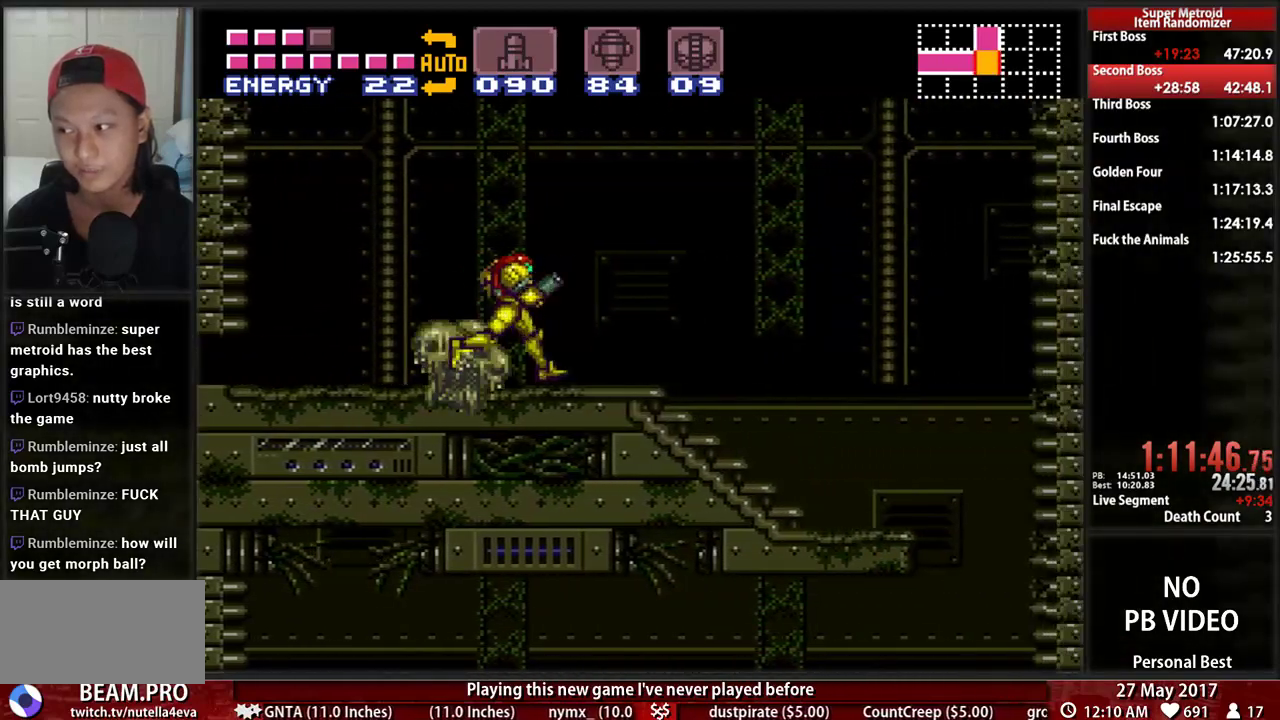
{"dt_ms": 500, "buttons": ["B"], "events": [[500, "DPAD_RIGHT", "up"]]}
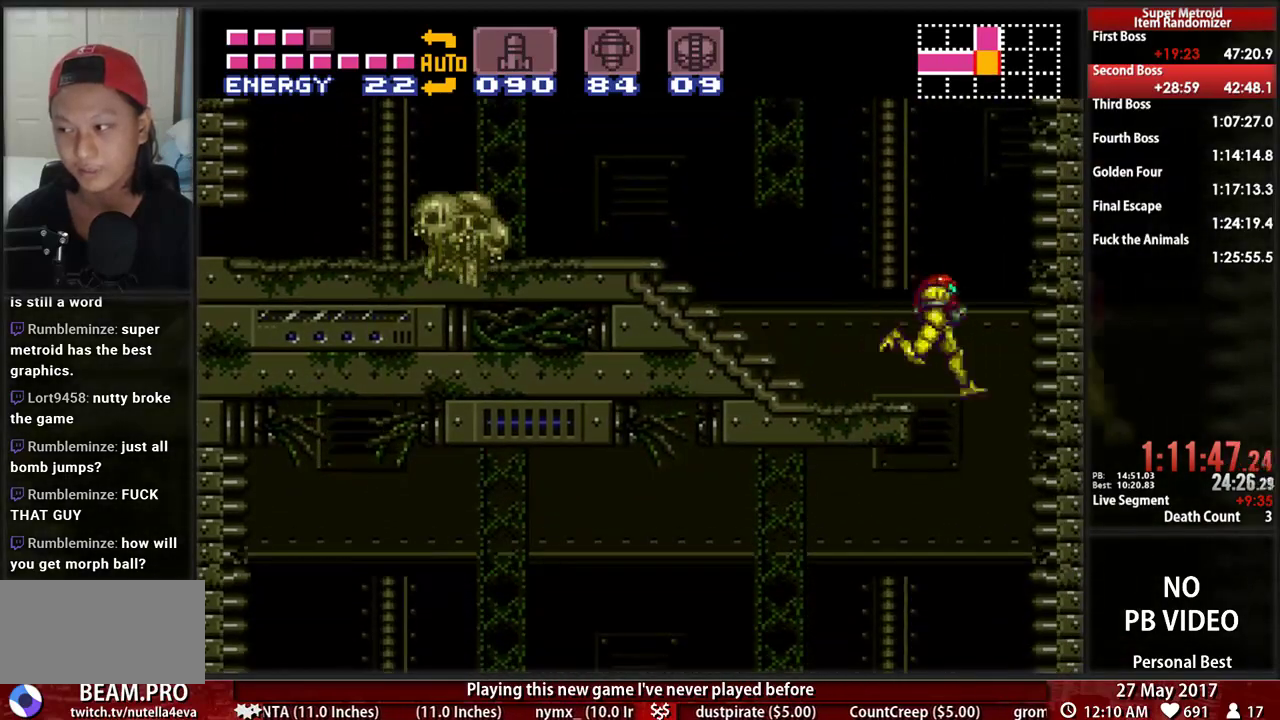
{"dt_ms": 500, "buttons": ["B", "X", "DPAD_DOWN"], "events": [[34, "DPAD_LEFT", "down"], [414, "DPAD_DOWN", "down"], [414, "DPAD_LEFT", "up"], [483, "X", "down"]]}
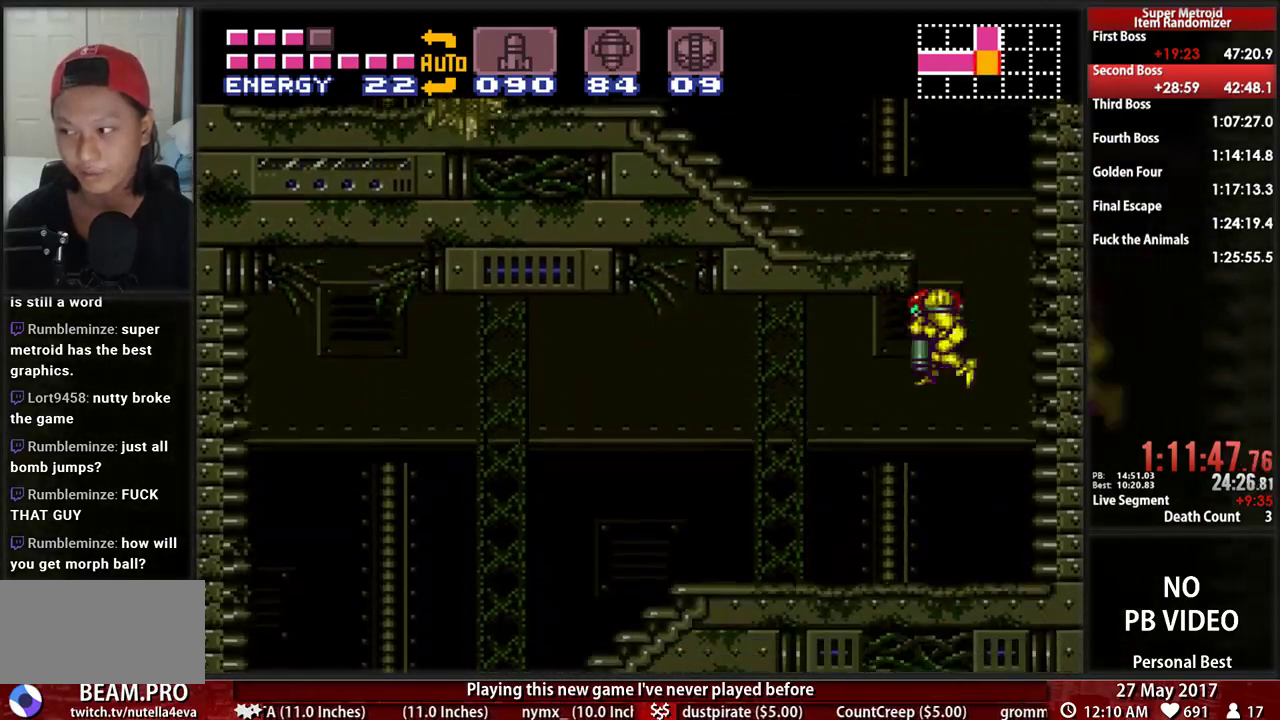
{"dt_ms": 500, "buttons": ["B", "DPAD_LEFT"], "events": [[17, "DPAD_LEFT", "down"], [52, "DPAD_DOWN", "up"], [155, "X", "up"]]}
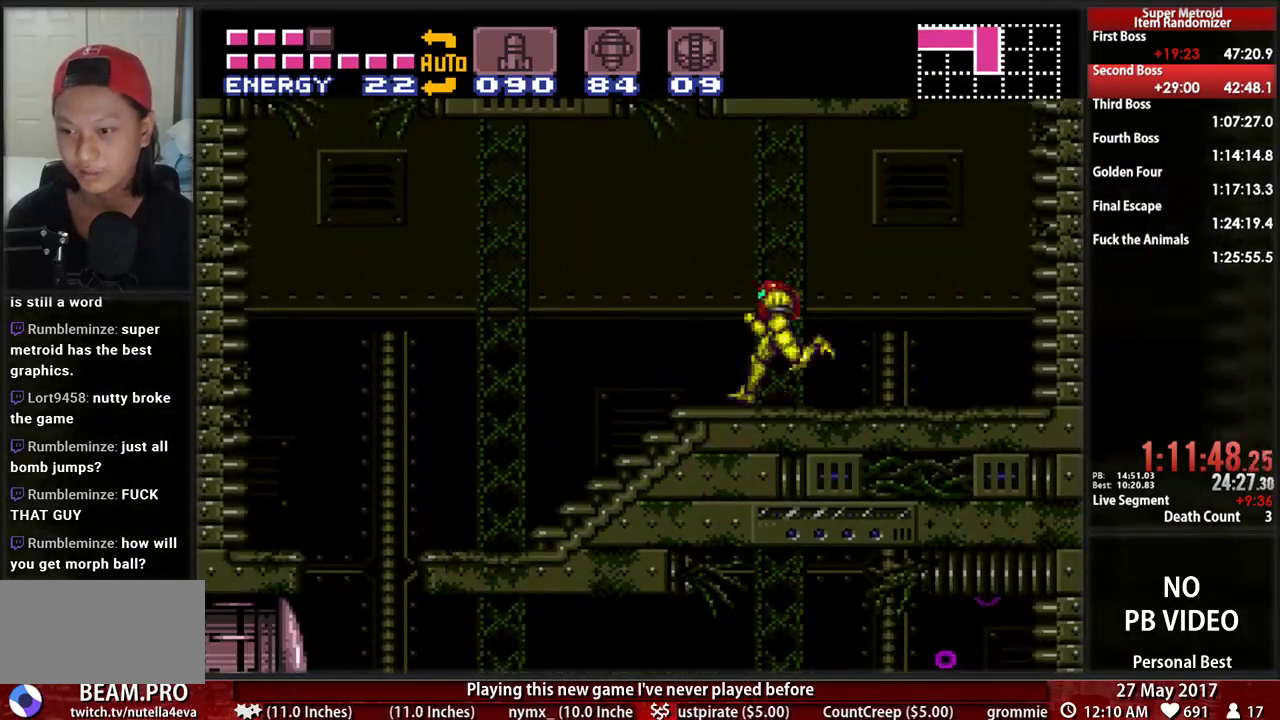
{"dt_ms": 1000, "buttons": ["X", "L1", "DPAD_DOWN"]}
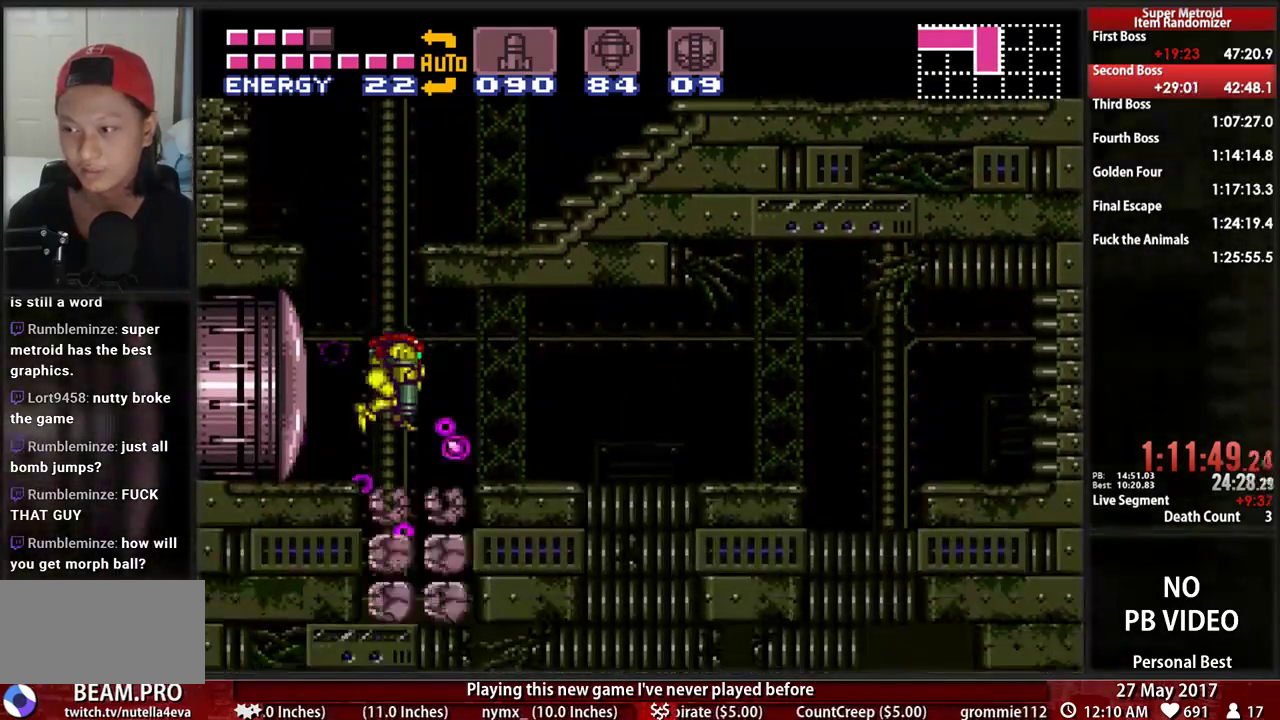
{"dt_ms": 500, "buttons": ["DPAD_DOWN"]}
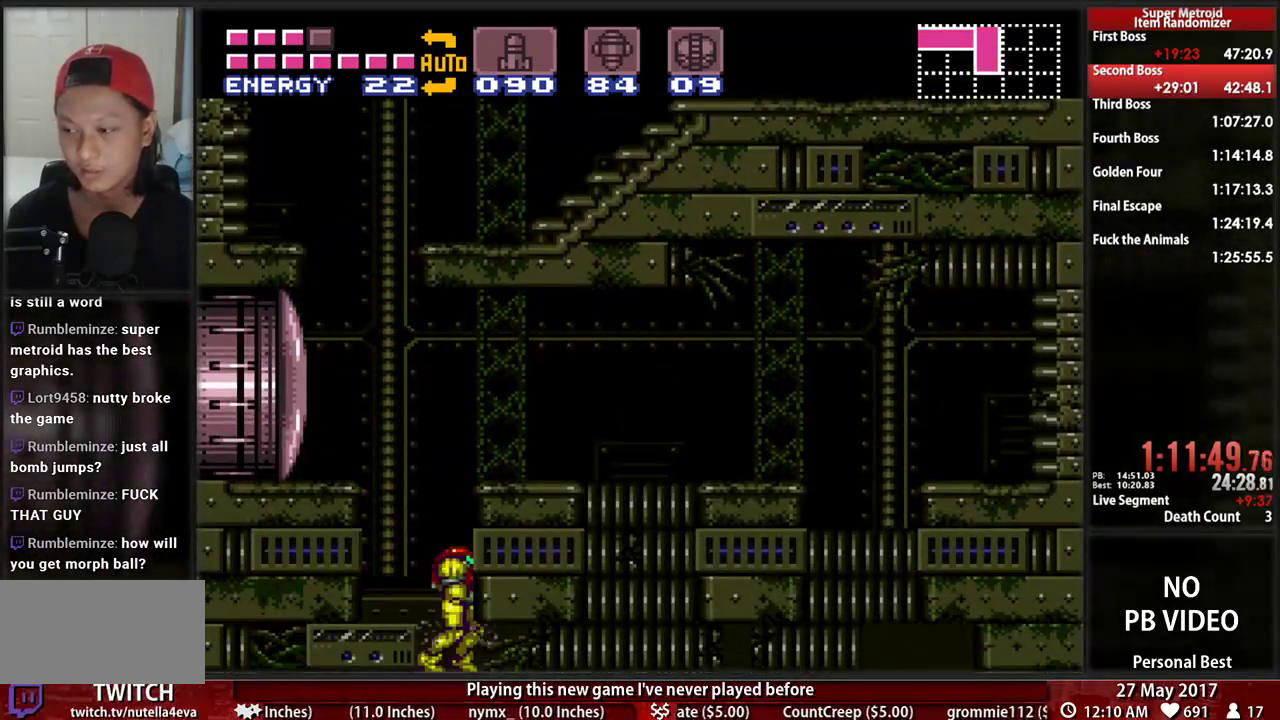
{"dt_ms": 500, "buttons": ["DPAD_DOWN", "DPAD_RIGHT"], "events": [[69, "X", "down"], [103, "DPAD_DOWN", "up"], [224, "X", "up"], [362, "X", "down"], [431, "DPAD_DOWN", "down"], [466, "DPAD_RIGHT", "down"], [500, "X", "up"]]}
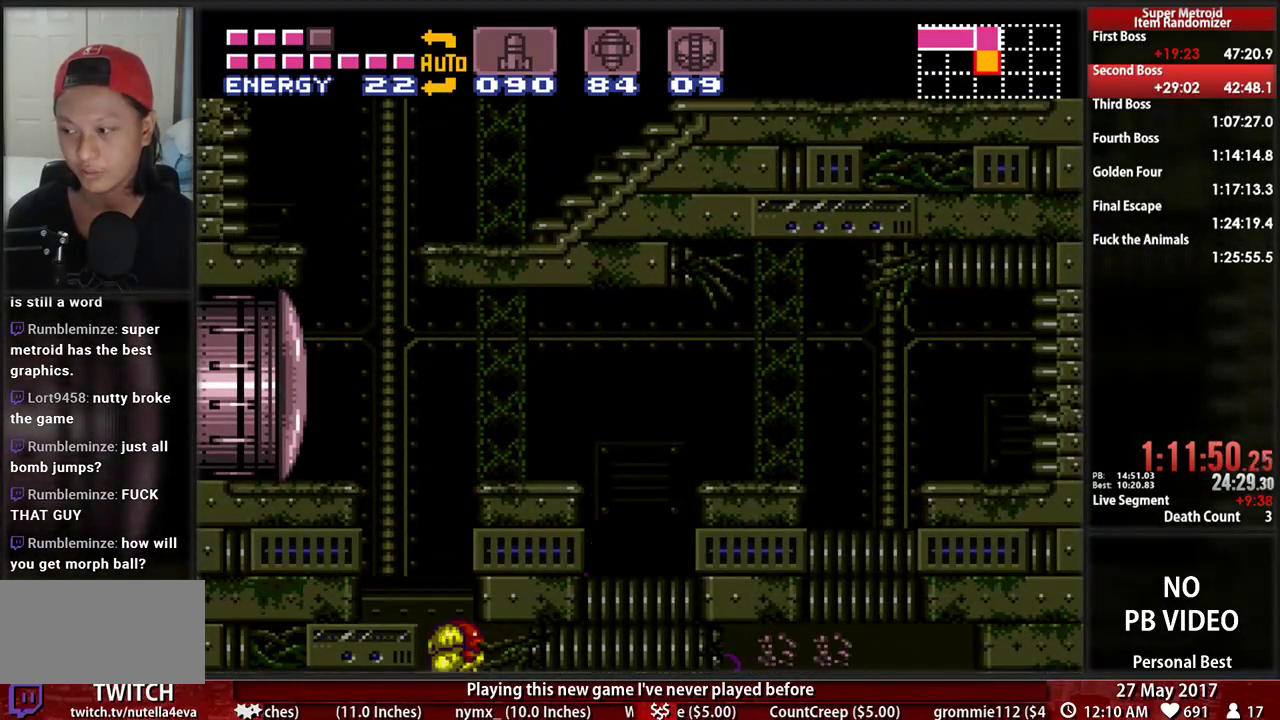
{"dt_ms": 500, "buttons": ["B", "DPAD_RIGHT"], "events": [[69, "DPAD_DOWN", "up"], [103, "B", "down"]]}
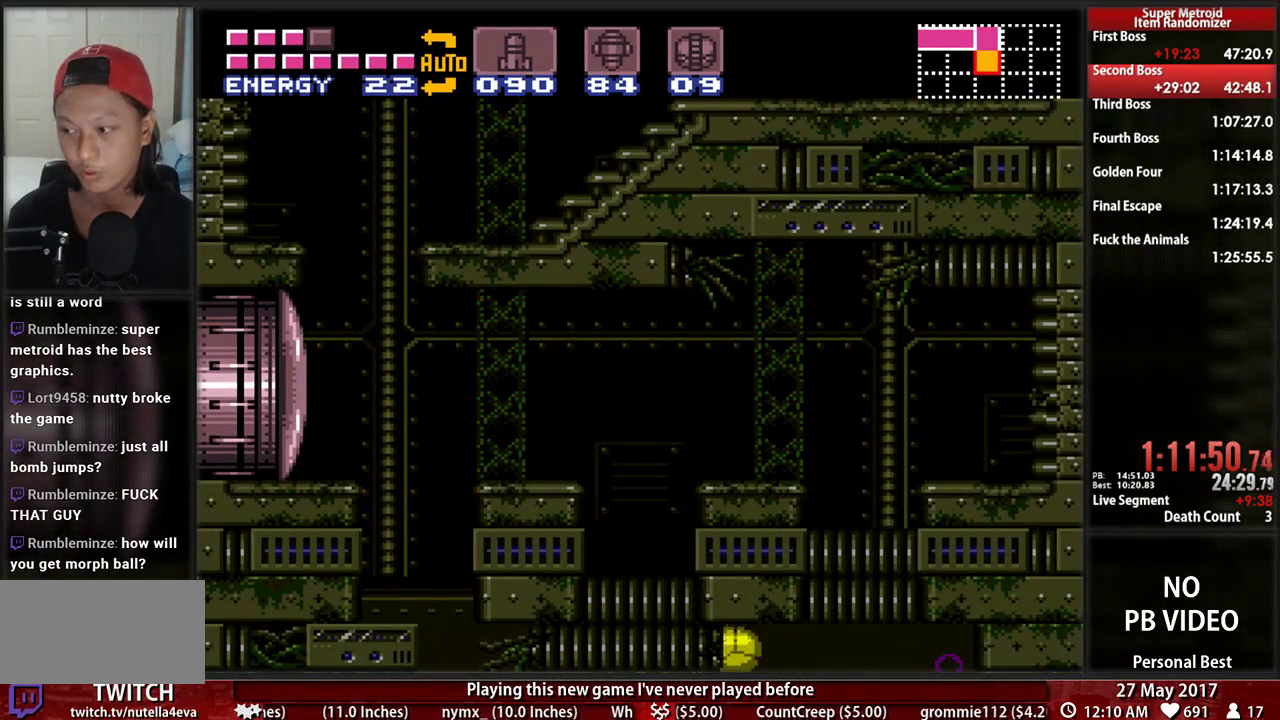
{"dt_ms": 500, "buttons": ["X", "L1", "DPAD_RIGHT"], "events": [[207, "L1", "down"], [259, "B", "up"], [259, "DPAD_RIGHT", "up"], [259, "DPAD_UP", "down"], [328, "DPAD_RIGHT", "down"], [362, "DPAD_UP", "up"], [397, "X", "down"]]}
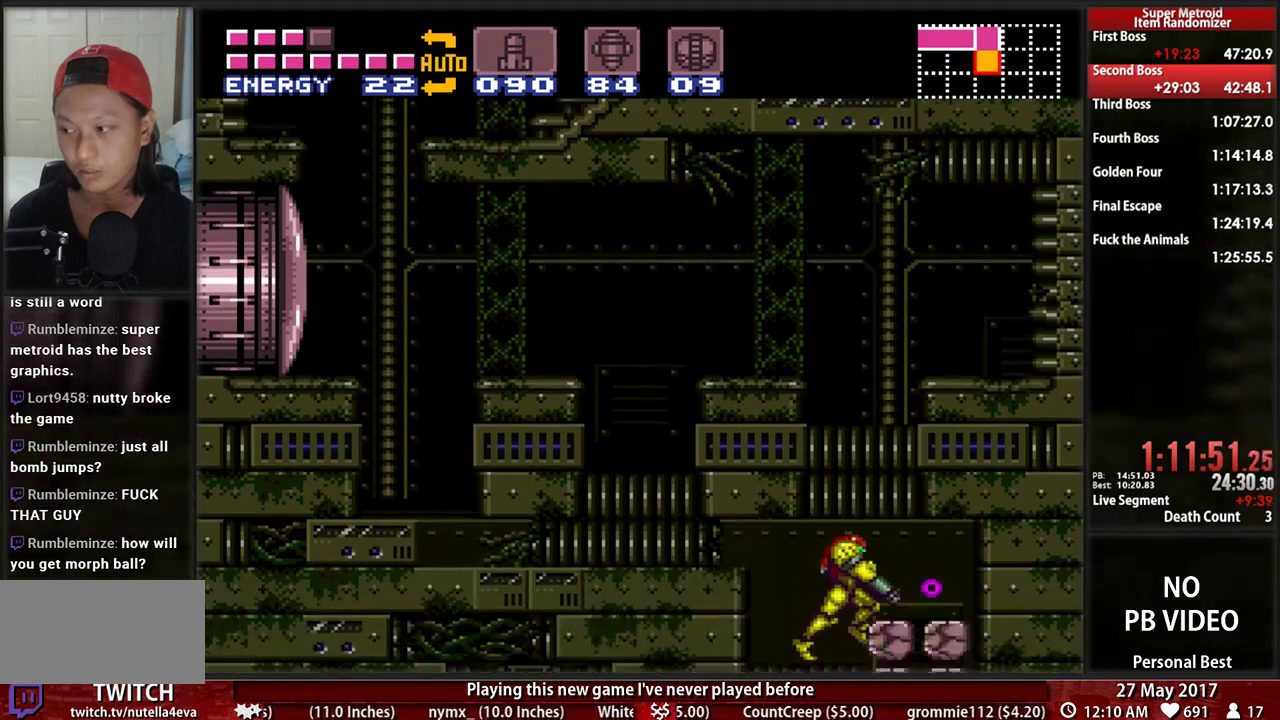
{"dt_ms": 500, "buttons": ["B", "DPAD_LEFT"], "events": [[34, "X", "up"], [103, "X", "down"], [224, "X", "up"], [293, "DPAD_RIGHT", "up"], [293, "L1", "up"], [328, "DPAD_LEFT", "down"], [362, "B", "down"]]}
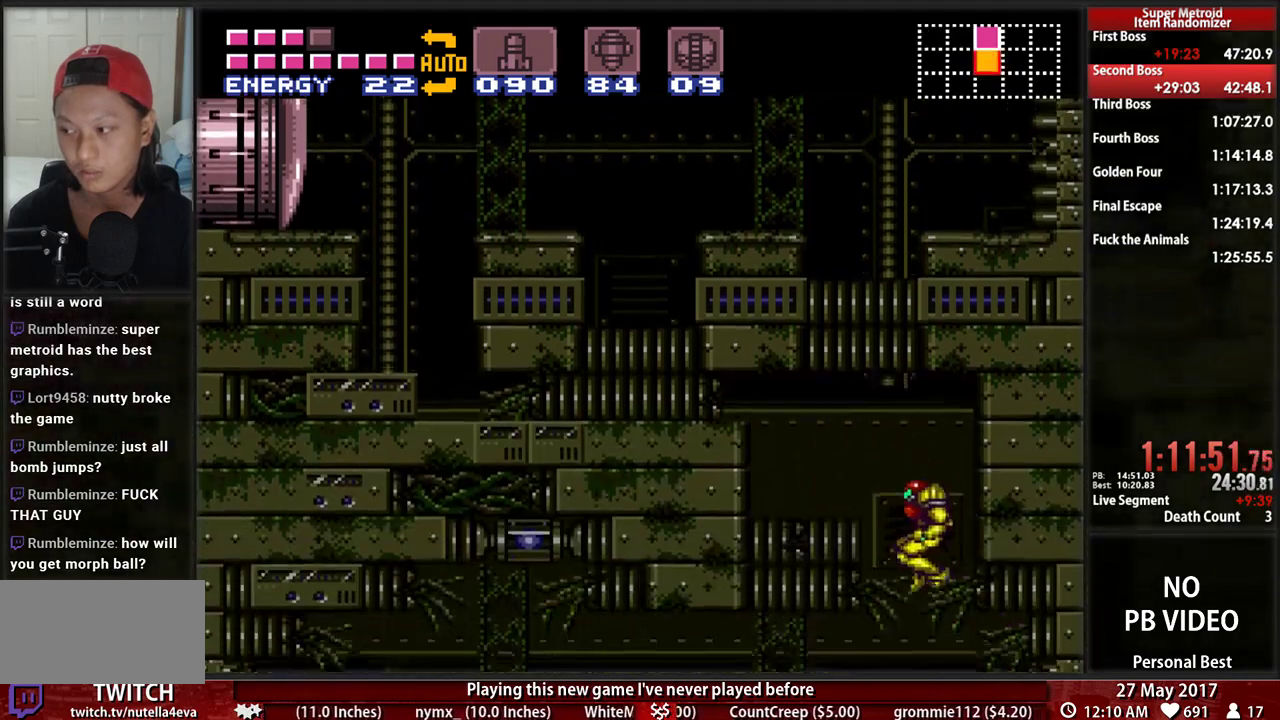
{"dt_ms": 500, "buttons": ["A", "DPAD_LEFT"], "events": [[466, "A", "down"], [500, "B", "up"]]}